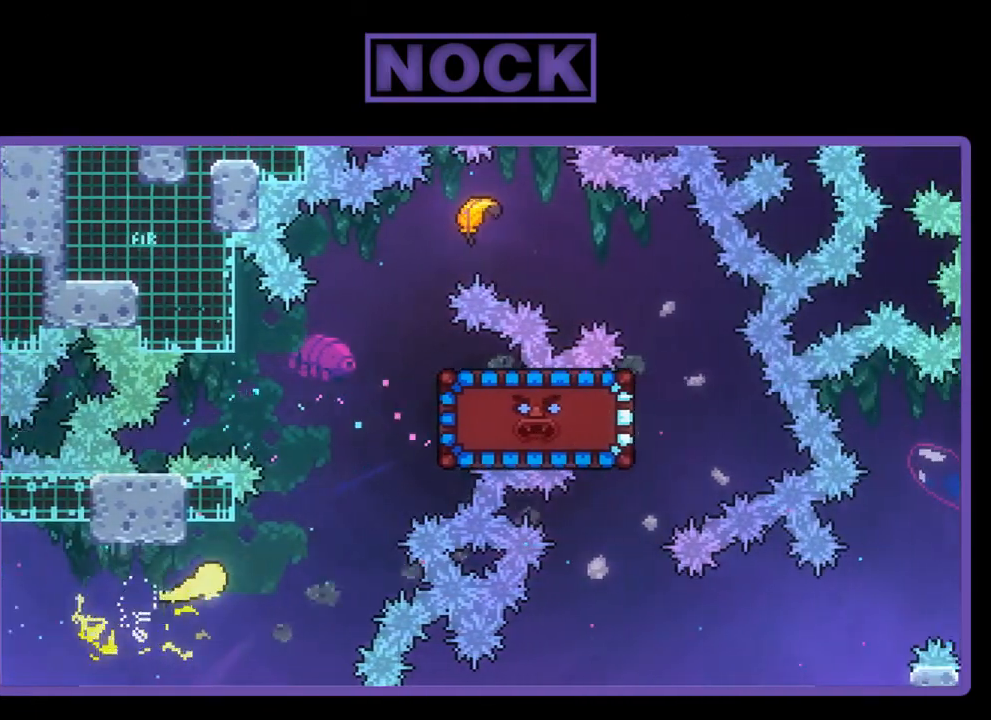
Gameplay with a controller (PlayStation layout); each line is a JSON object with the inputs held at the frame after it. "events" lists button and stick changes between this image and that frame as [ms after this image, input, new state], when the widget could be followed in between. Not read: right_stick.
{"buttons": ["R2"], "left_stick": "up-right", "events": []}
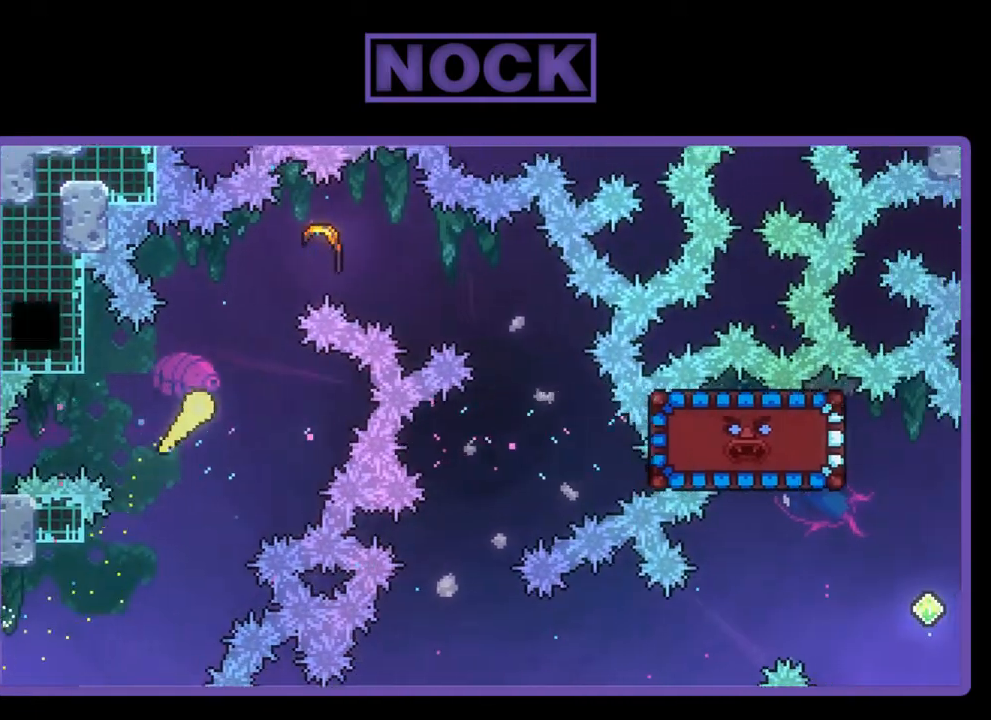
{"buttons": ["R2"], "left_stick": "up-right", "events": []}
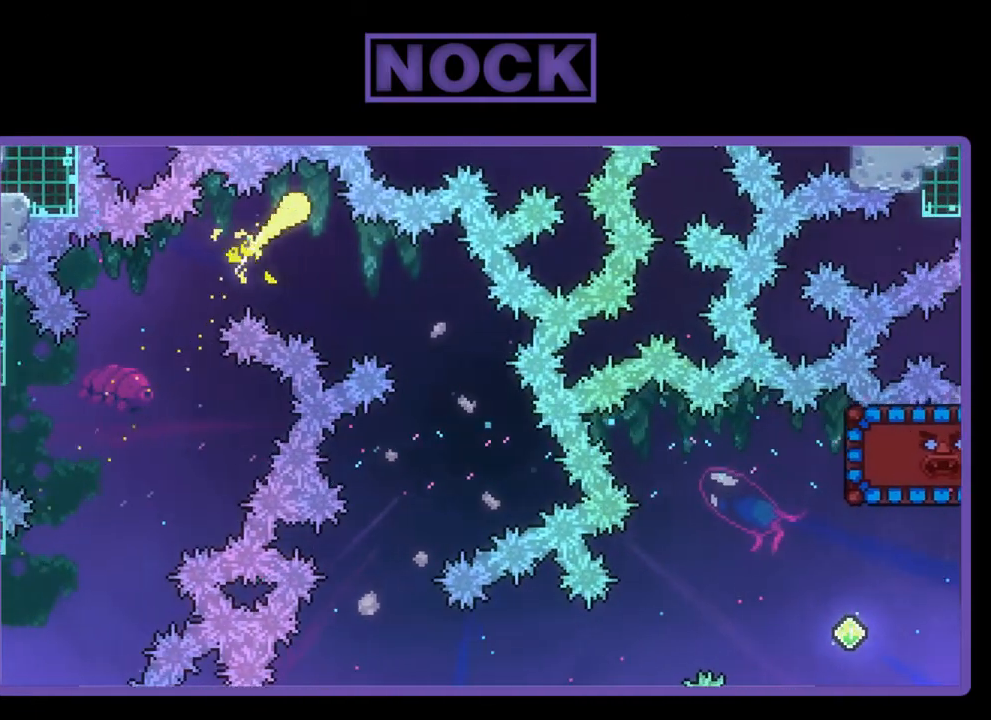
{"buttons": ["R2"], "left_stick": "down", "events": [[83, "left_stick", "down-right"], [183, "left_stick", "down"], [250, "L3", "down"], [417, "L3", "up"]]}
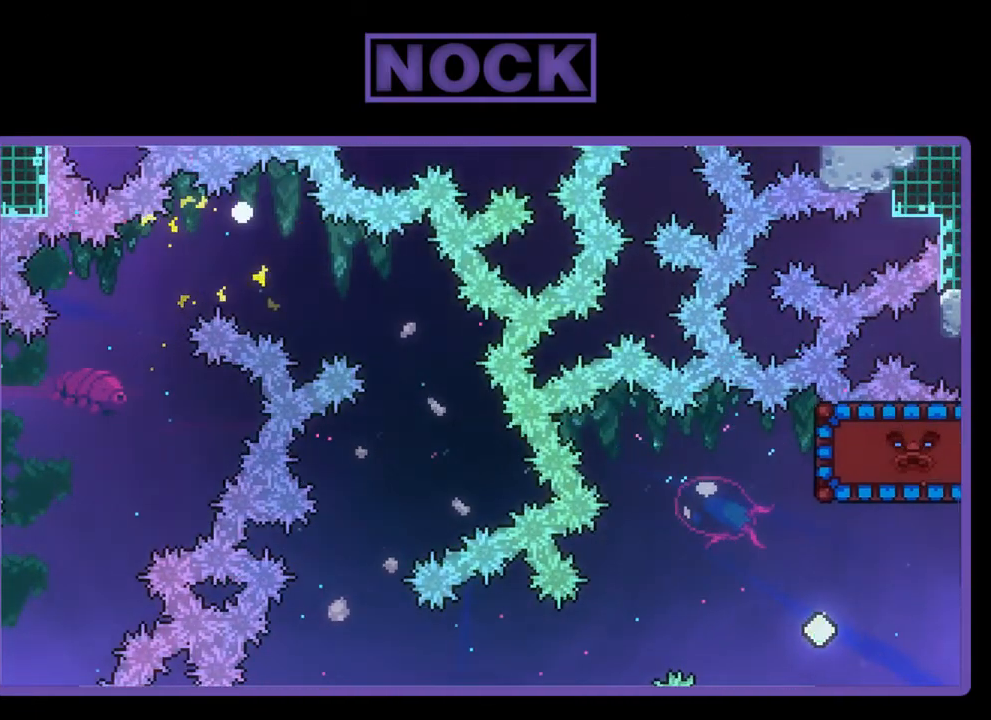
{"buttons": [], "left_stick": "center", "events": [[17, "R2", "up"], [50, "left_stick", "center"]]}
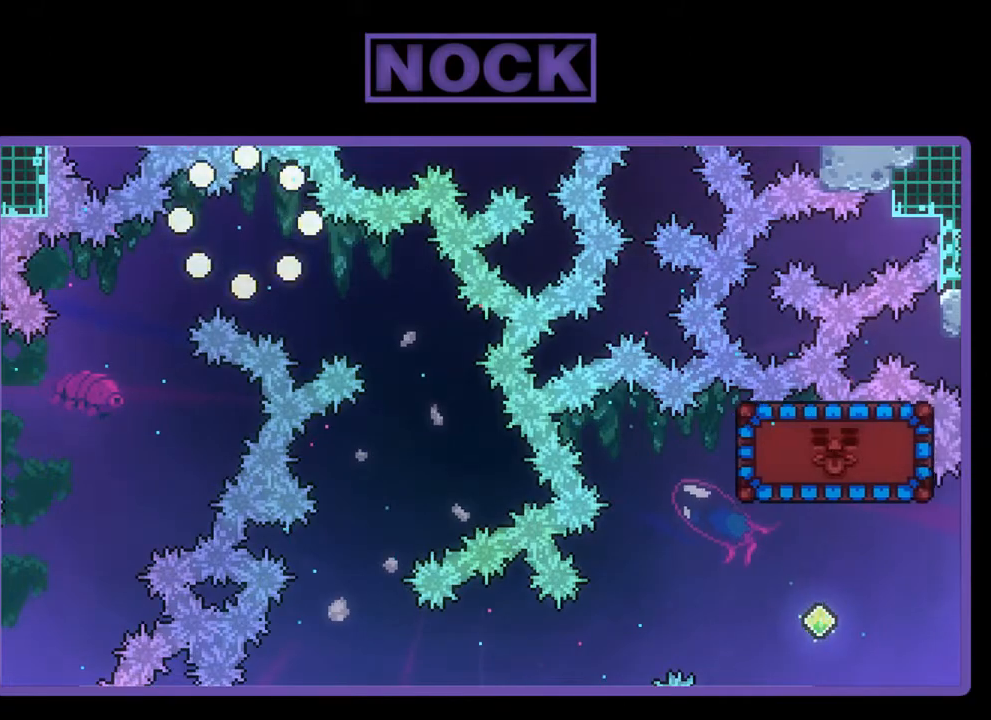
{"buttons": [], "left_stick": "center", "events": []}
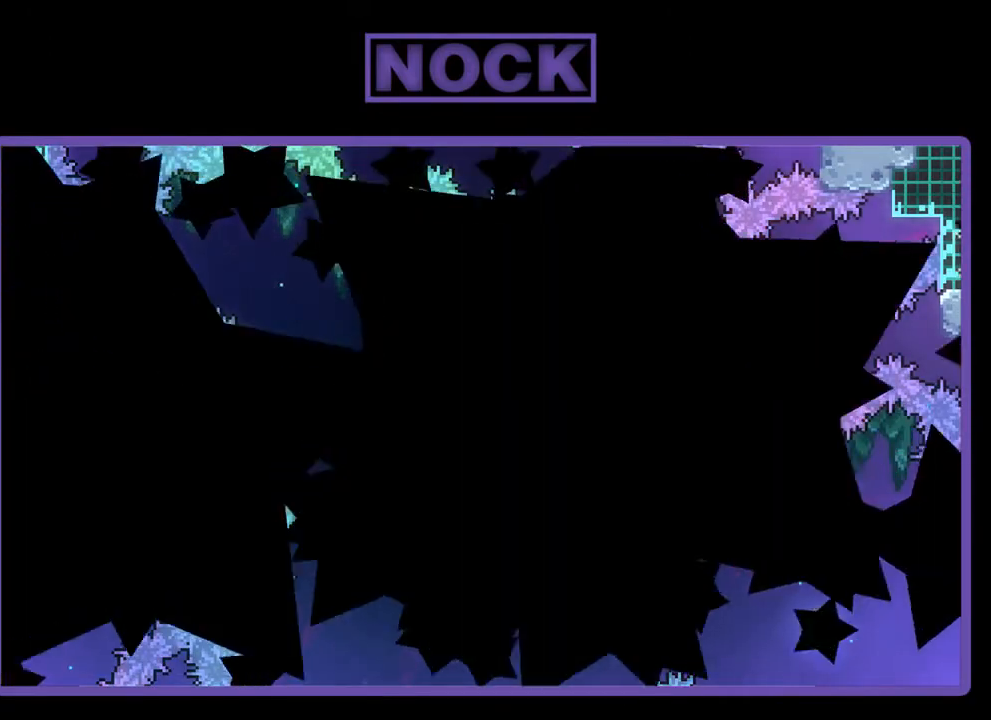
{"buttons": ["R2", "DPAD_RIGHT"], "left_stick": "center", "events": [[83, "R2", "down"], [250, "DPAD_RIGHT", "down"], [350, "DPAD_RIGHT", "up"], [383, "DPAD_RIGHT", "down"]]}
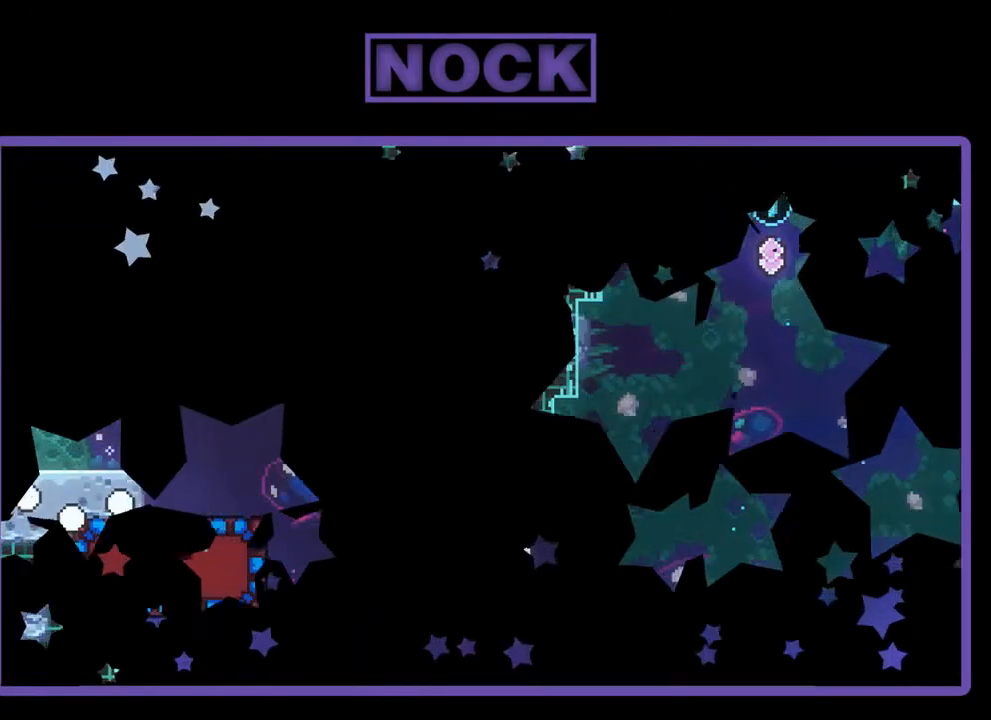
{"buttons": ["R2", "DPAD_RIGHT"], "left_stick": "center", "events": []}
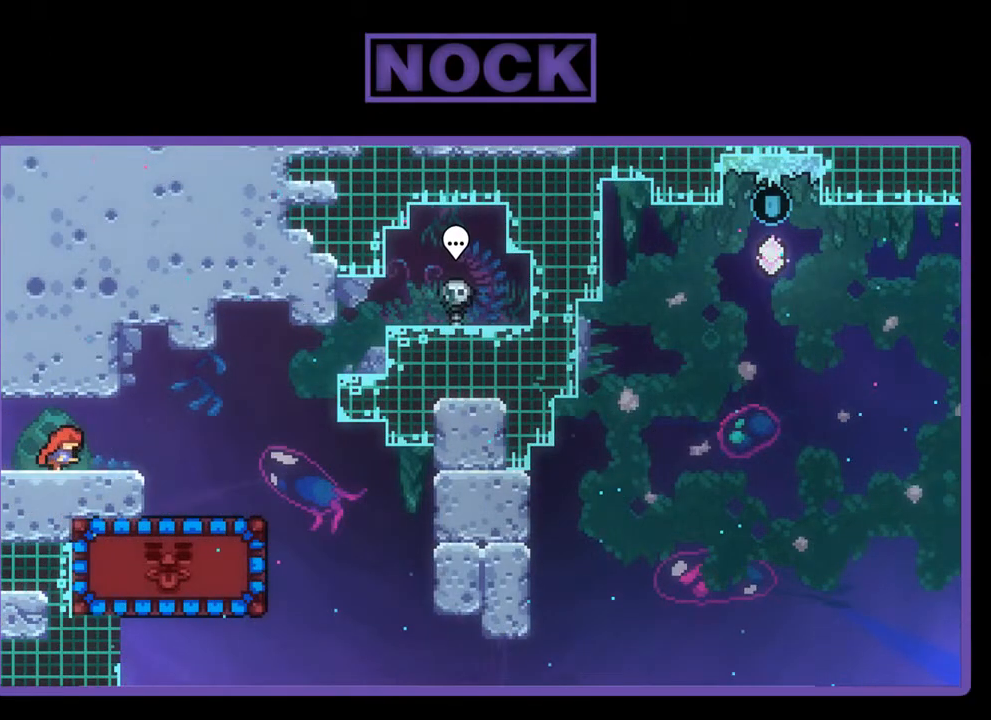
{"buttons": ["CROSS", "R2", "DPAD_RIGHT"], "left_stick": "center", "events": [[183, "CROSS", "down"]]}
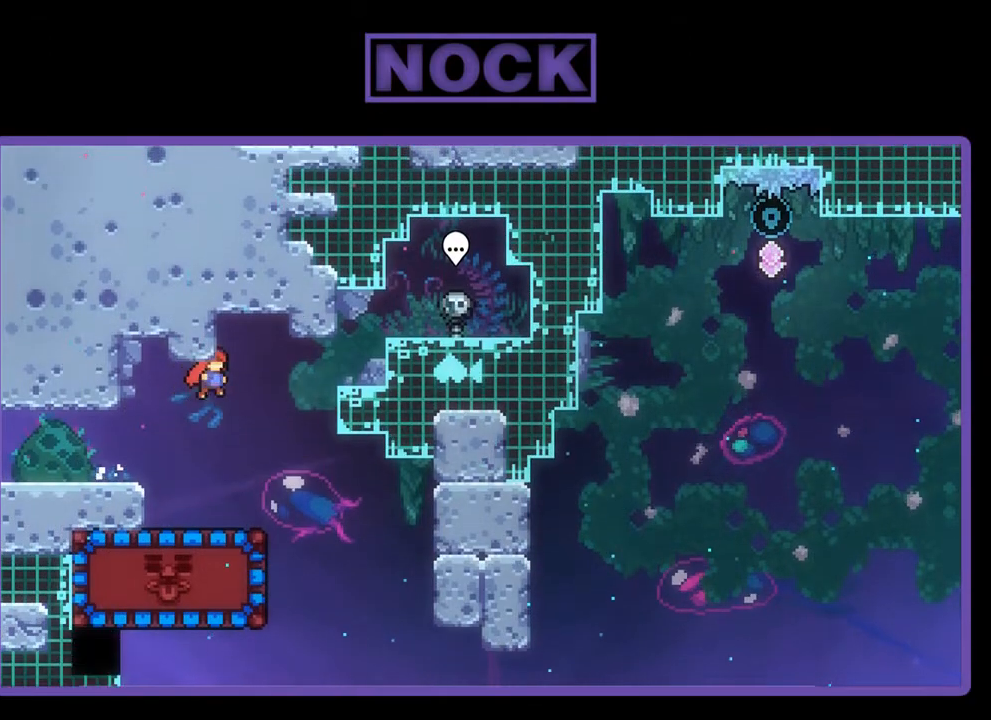
{"buttons": ["CIRCLE", "R2", "DPAD_LEFT"], "left_stick": "center", "events": [[150, "CROSS", "up"], [317, "DPAD_RIGHT", "up"], [383, "DPAD_LEFT", "down"], [450, "CIRCLE", "down"]]}
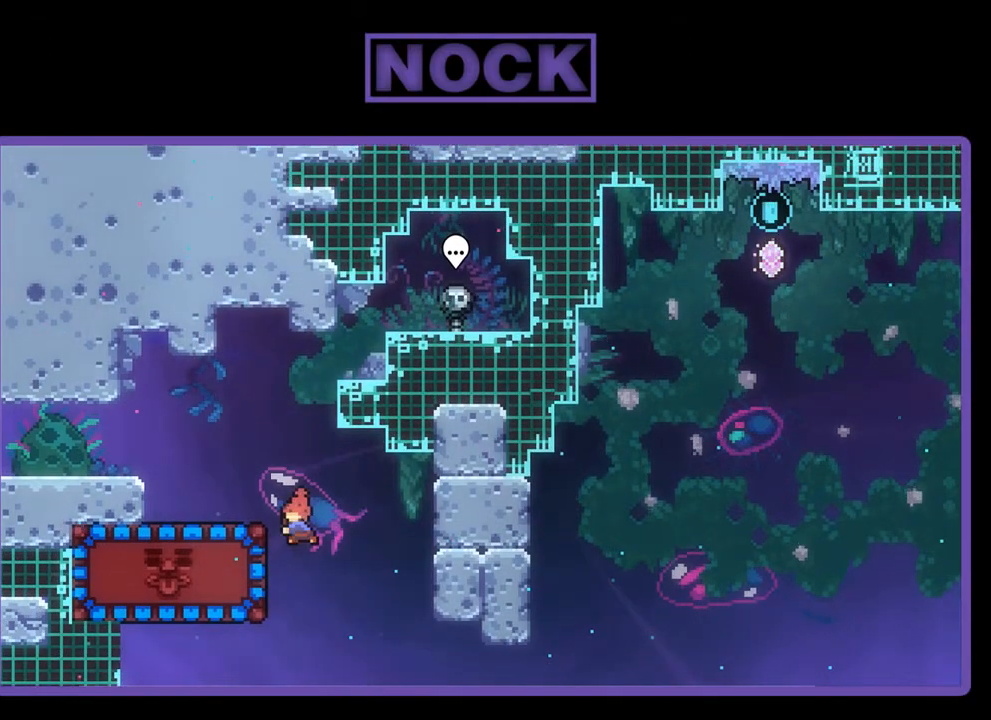
{"buttons": ["R2"], "left_stick": "center", "events": [[150, "CIRCLE", "up"], [383, "DPAD_LEFT", "up"]]}
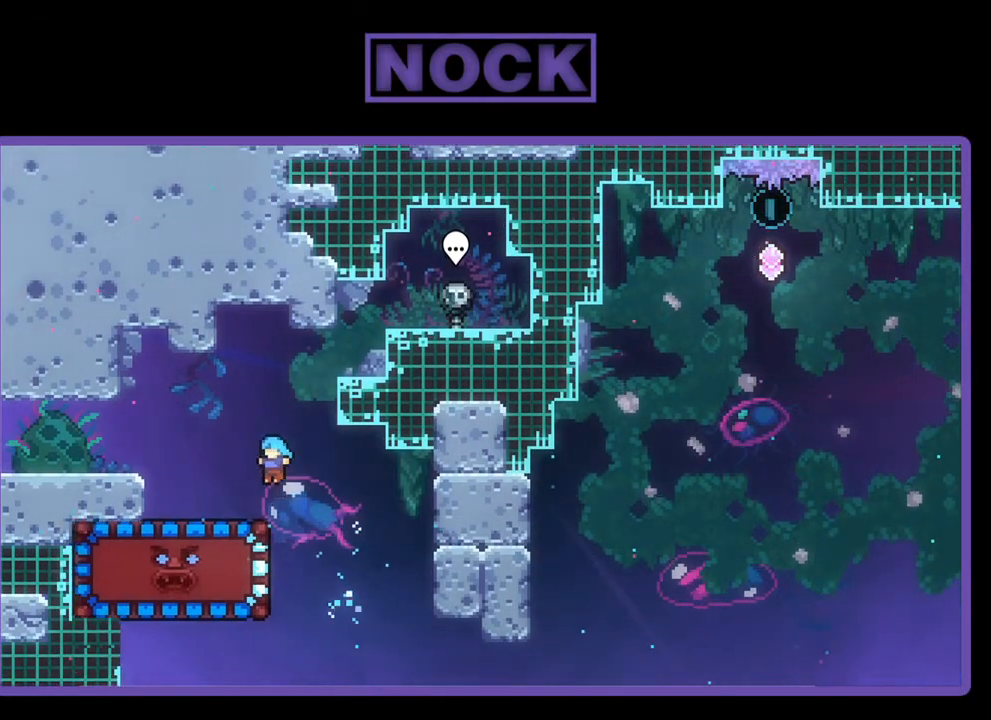
{"buttons": ["R2"], "left_stick": "center", "events": []}
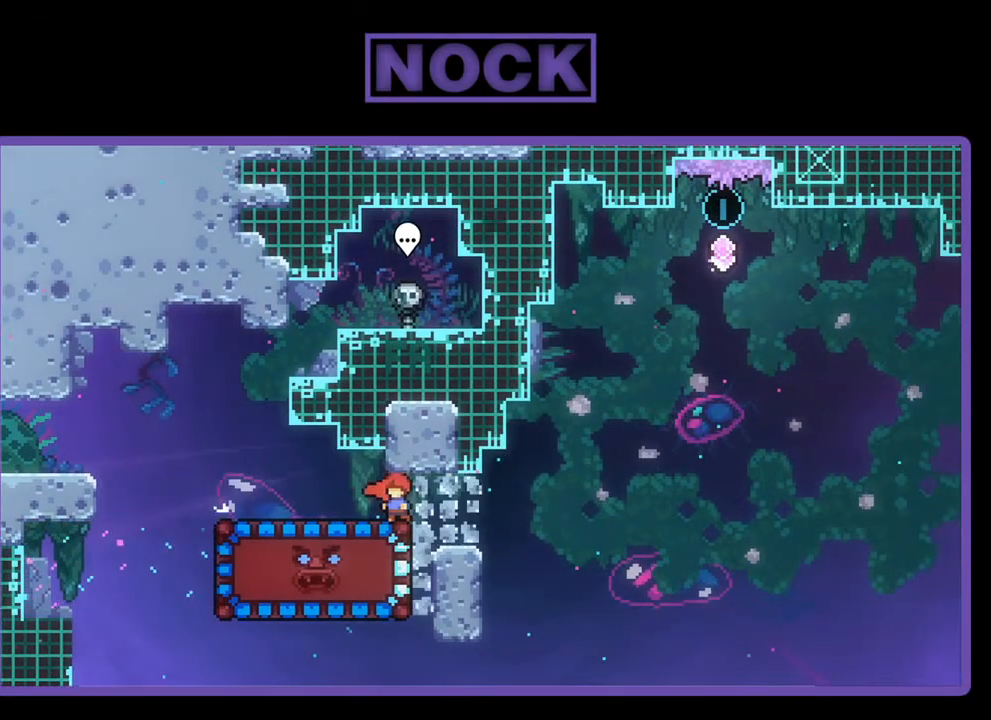
{"buttons": ["R2"], "left_stick": "center", "events": []}
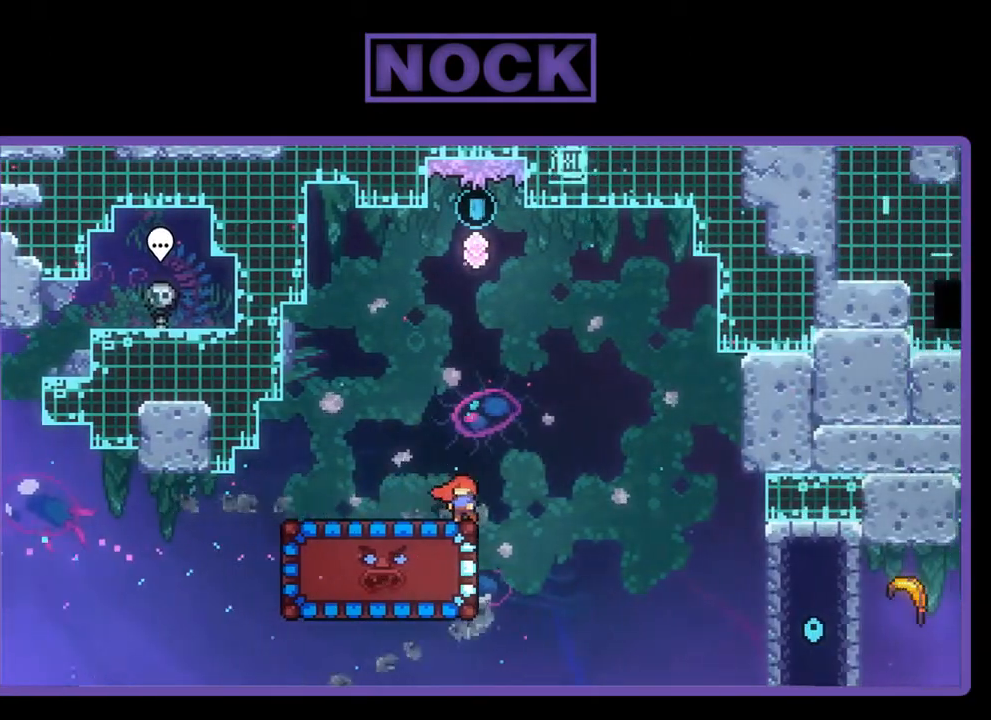
{"buttons": ["R2"], "left_stick": "center", "events": [[17, "CIRCLE", "down"], [17, "DPAD_DOWN", "down"], [183, "CIRCLE", "up"], [217, "DPAD_DOWN", "up"]]}
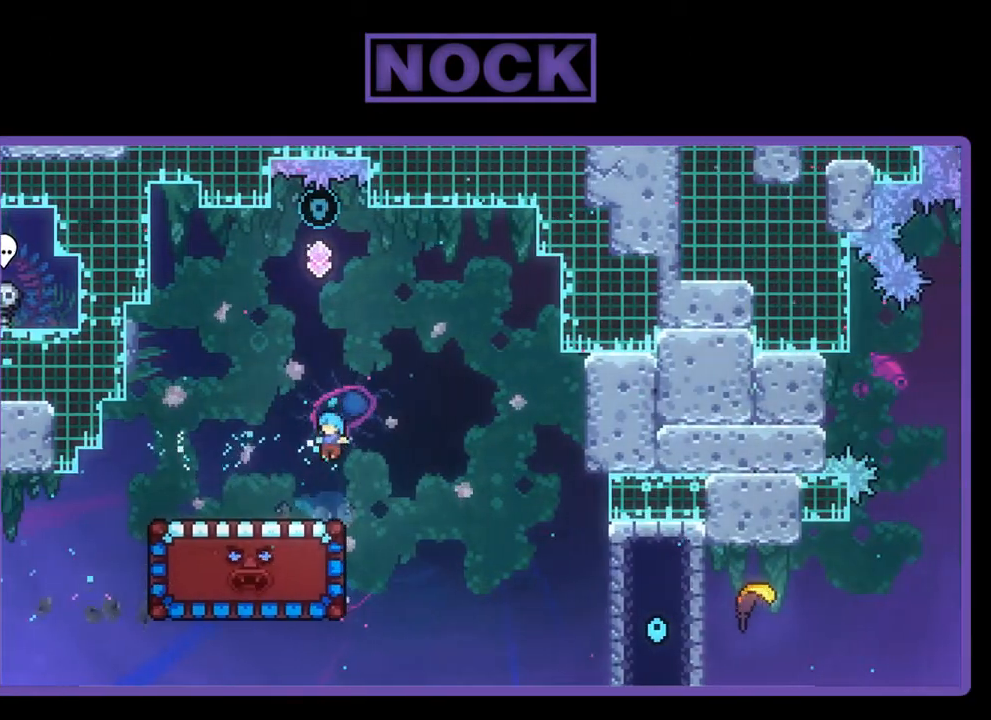
{"buttons": ["R2", "DPAD_DOWN"], "left_stick": "center", "events": [[83, "DPAD_DOWN", "down"]]}
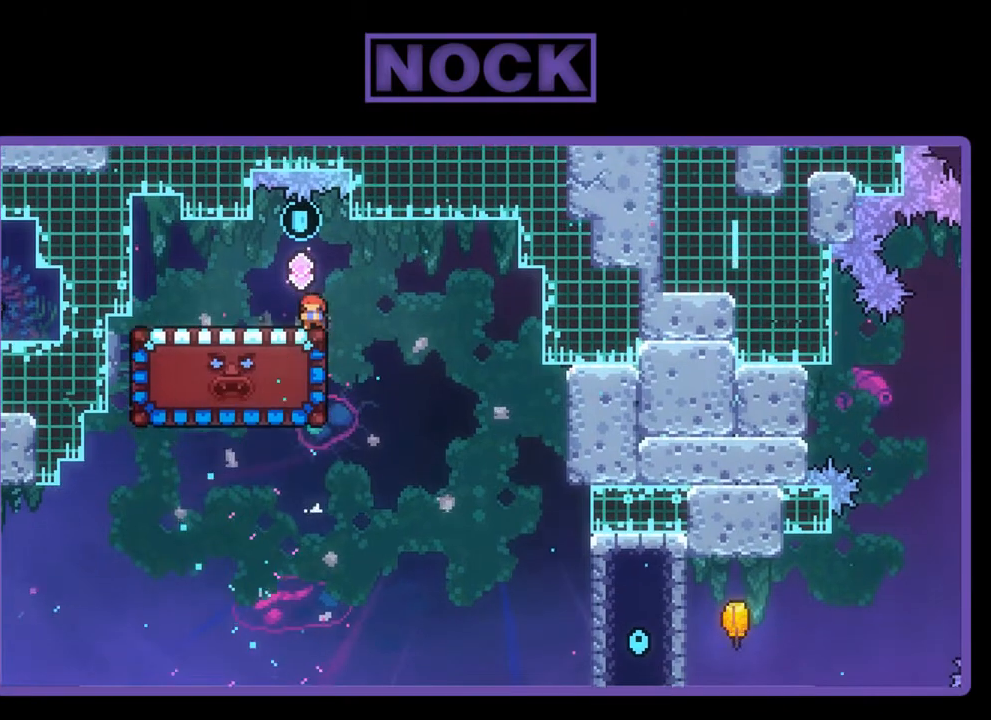
{"buttons": ["R2", "DPAD_DOWN"], "left_stick": "center", "events": []}
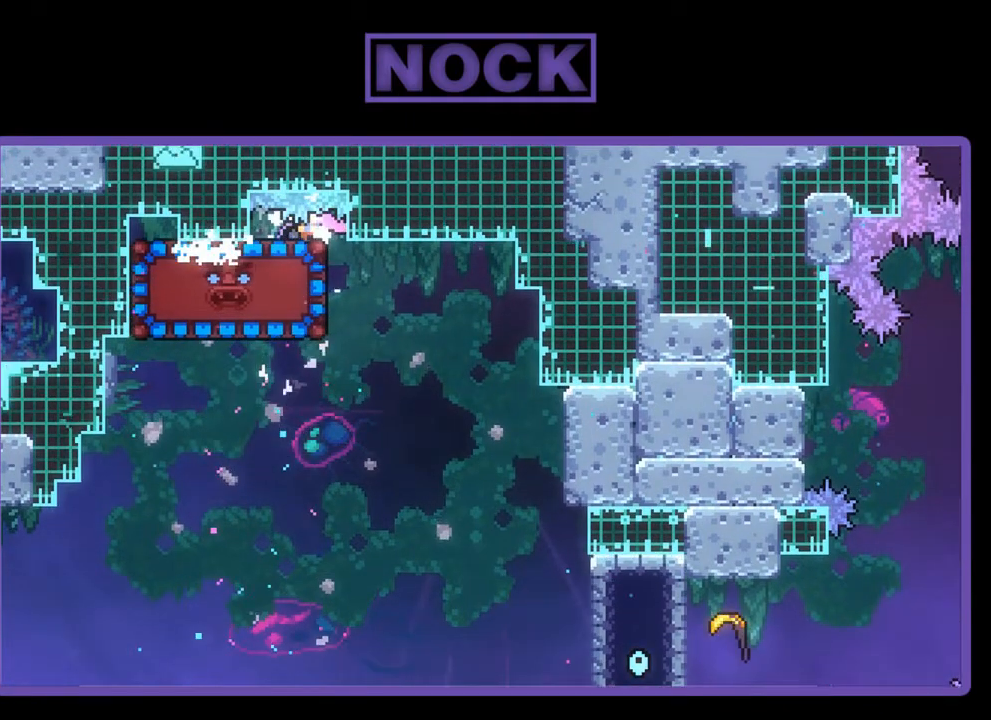
{"buttons": ["R2"], "left_stick": "center", "events": [[450, "DPAD_DOWN", "up"]]}
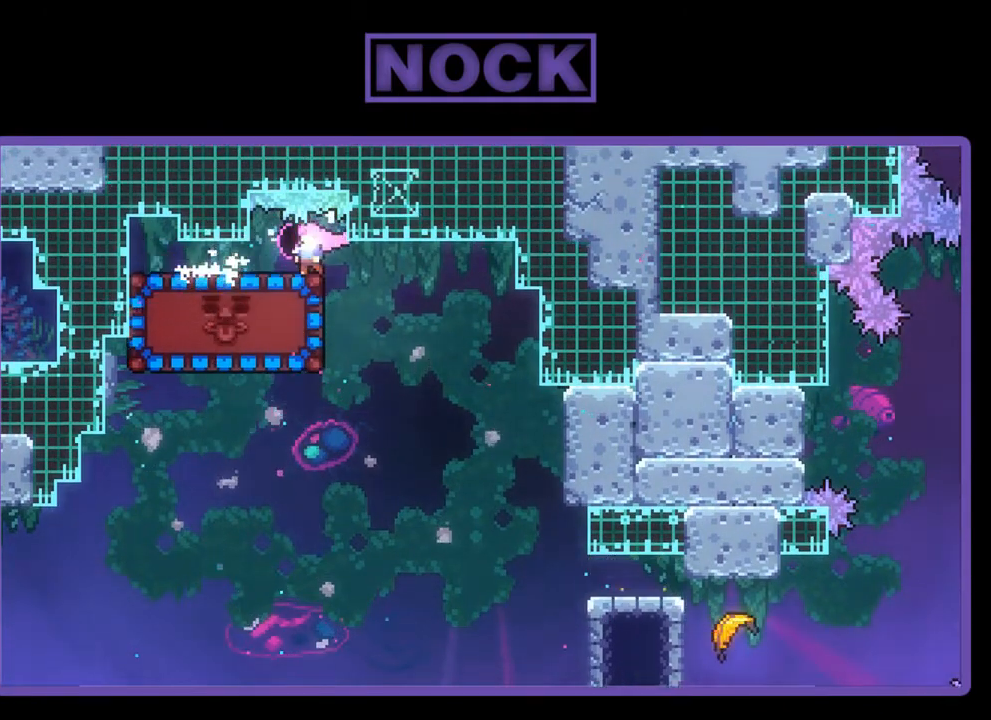
{"buttons": ["R2", "DPAD_LEFT"], "left_stick": "center", "events": [[17, "R2", "up"], [50, "DPAD_RIGHT", "down"], [283, "DPAD_RIGHT", "up"], [450, "DPAD_LEFT", "down"], [483, "R2", "down"]]}
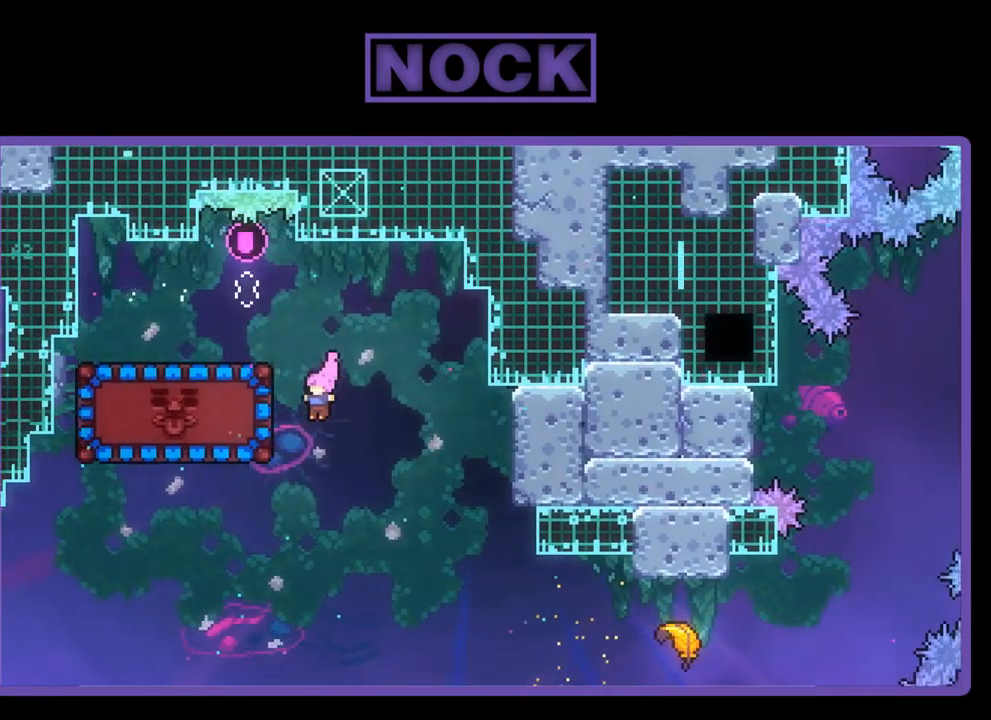
{"buttons": ["DPAD_RIGHT"], "left_stick": "center", "events": [[117, "CIRCLE", "down"], [250, "CIRCLE", "up"], [250, "DPAD_LEFT", "up"], [283, "R2", "up"], [383, "DPAD_RIGHT", "down"]]}
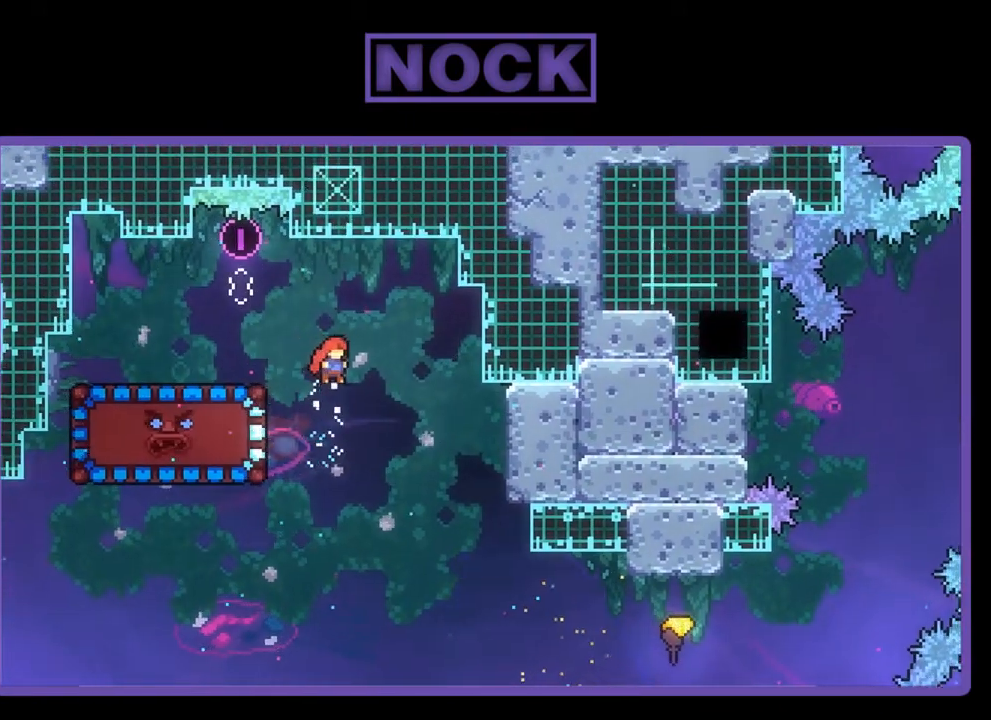
{"buttons": ["R2", "DPAD_RIGHT"], "left_stick": "center", "events": [[150, "DPAD_RIGHT", "up"], [217, "DPAD_RIGHT", "down"], [450, "R2", "down"]]}
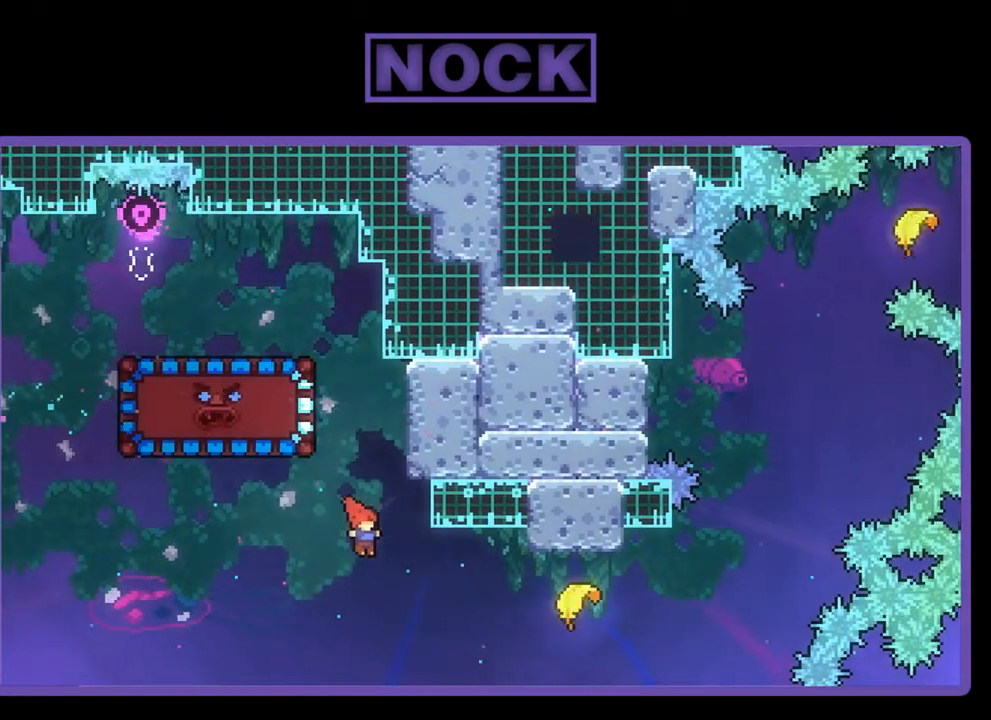
{"buttons": ["R2"], "left_stick": "center", "events": [[183, "CIRCLE", "down"], [450, "CIRCLE", "up"], [483, "DPAD_RIGHT", "up"]]}
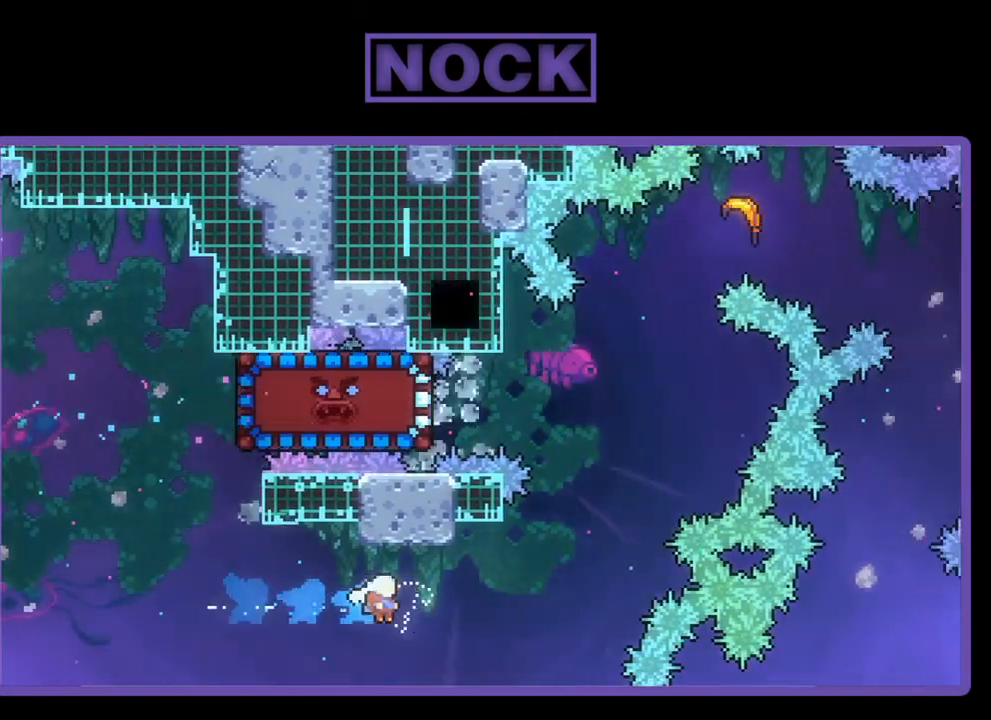
{"buttons": ["R2"], "left_stick": "up-right", "events": [[117, "left_stick", "right"], [483, "left_stick", "up-right"]]}
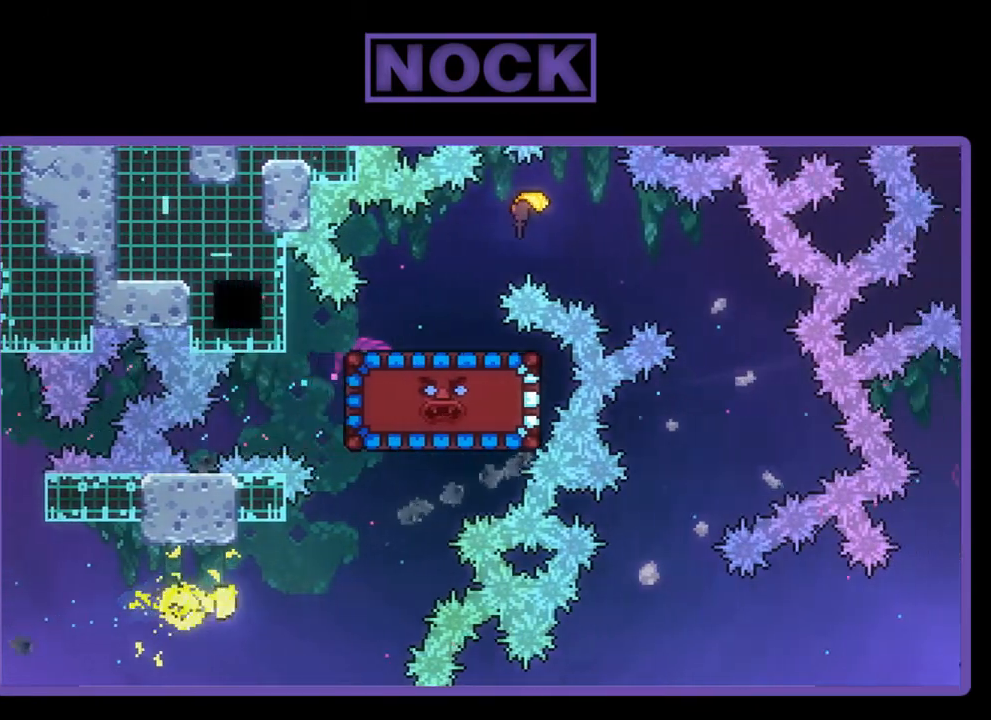
{"buttons": ["R2"], "left_stick": "up", "events": [[317, "left_stick", "up"]]}
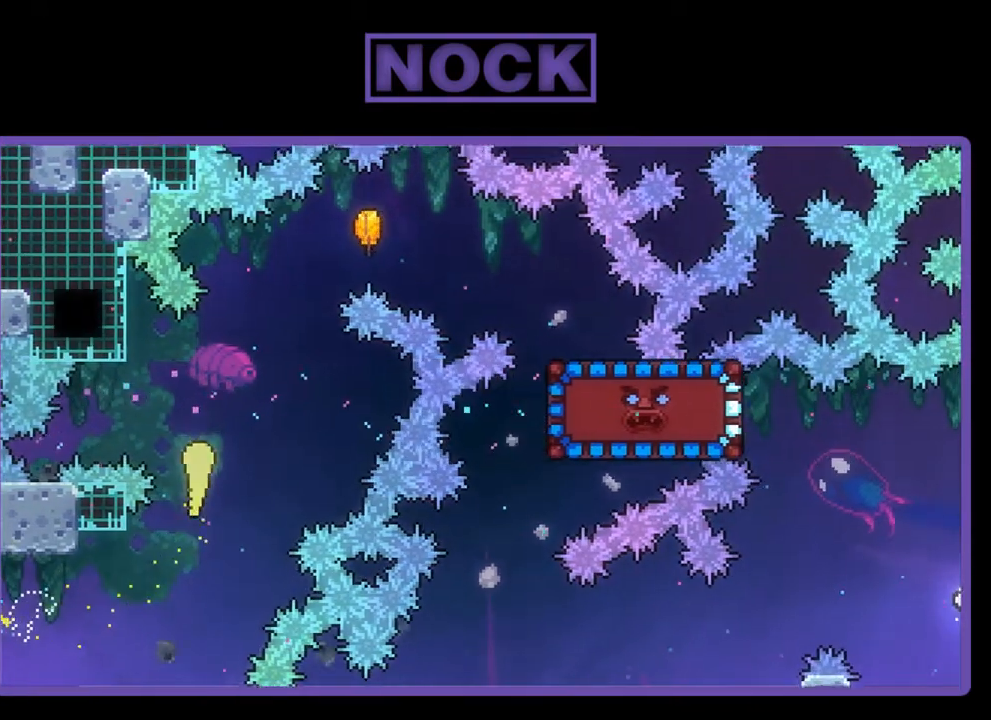
{"buttons": ["R2"], "left_stick": "up-right", "events": [[50, "left_stick", "up-right"]]}
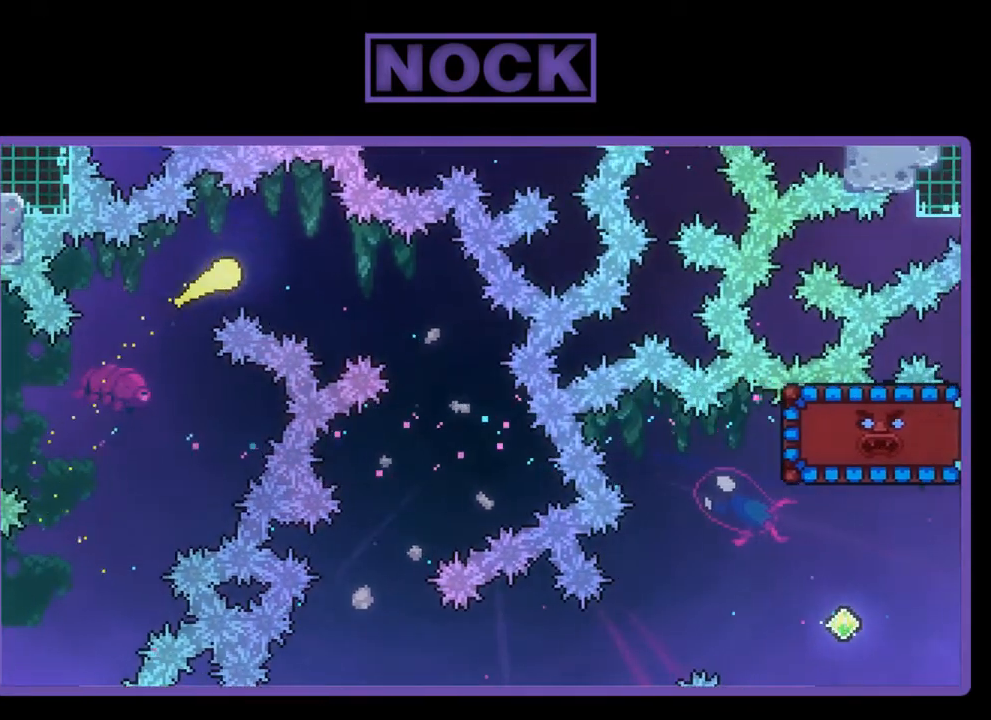
{"buttons": ["R2"], "left_stick": "down", "events": [[17, "left_stick", "right"], [317, "left_stick", "down-right"], [417, "left_stick", "down"]]}
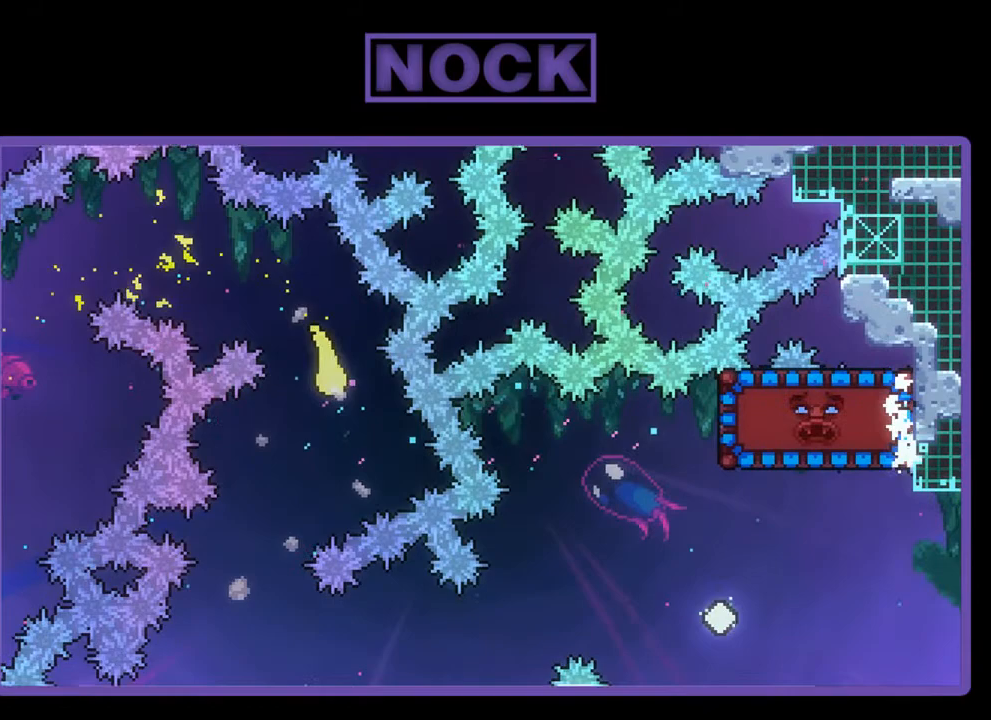
{"buttons": ["R2"], "left_stick": "down-right", "events": [[17, "left_stick", "down-left"], [383, "left_stick", "down-right"]]}
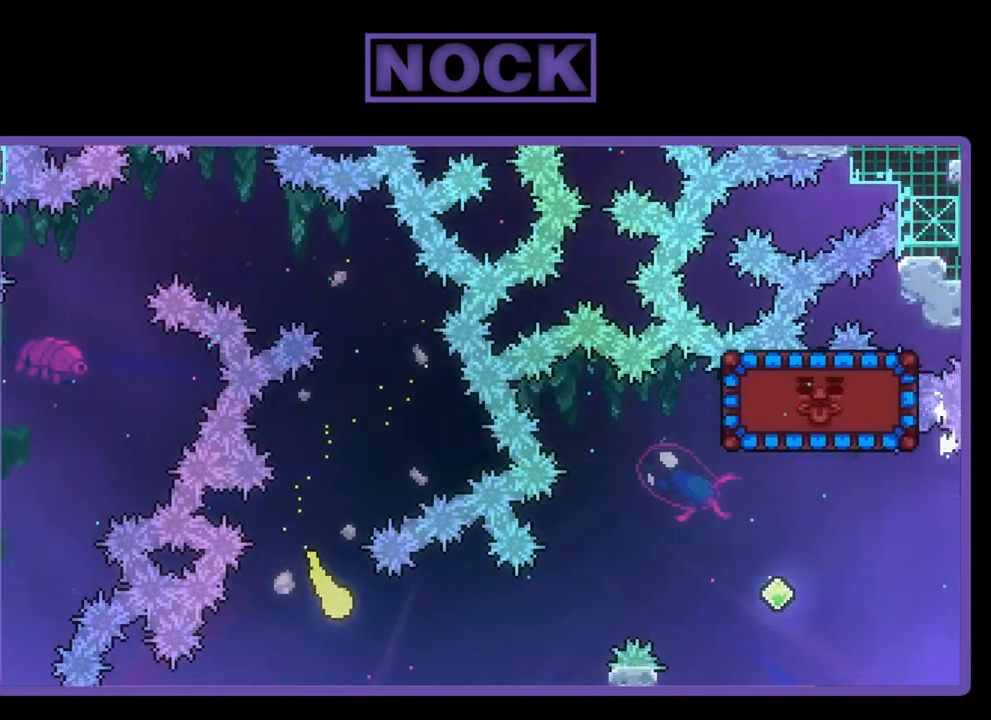
{"buttons": ["R2"], "left_stick": "right", "events": [[83, "left_stick", "right"]]}
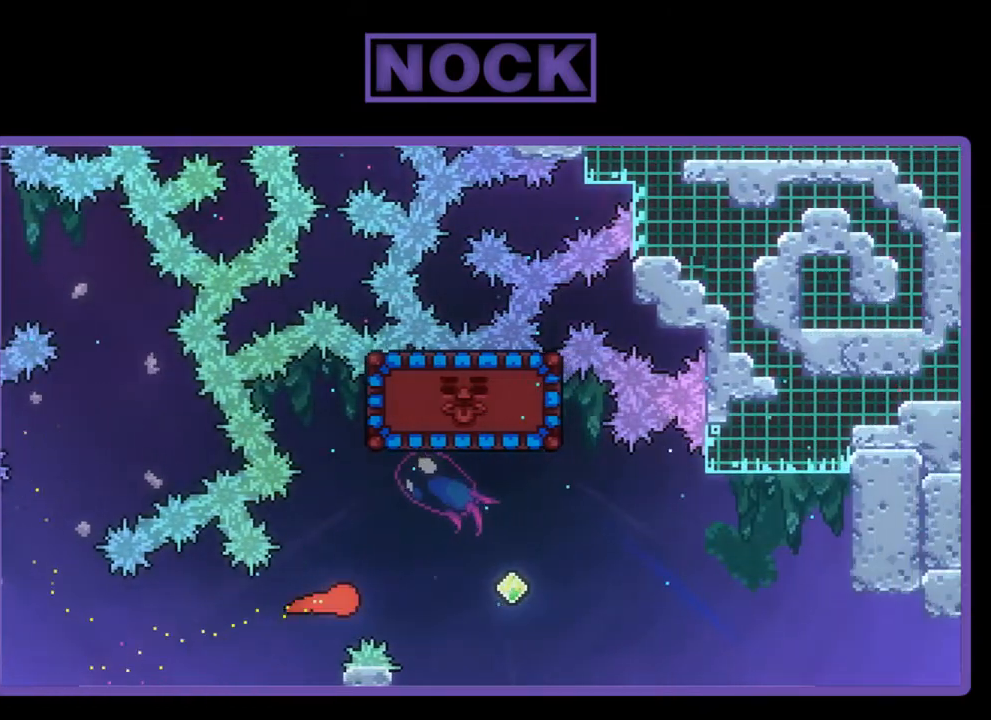
{"buttons": ["CIRCLE", "R2"], "left_stick": "up", "events": [[100, "left_stick", "up-right"], [217, "CIRCLE", "down"], [417, "left_stick", "up"]]}
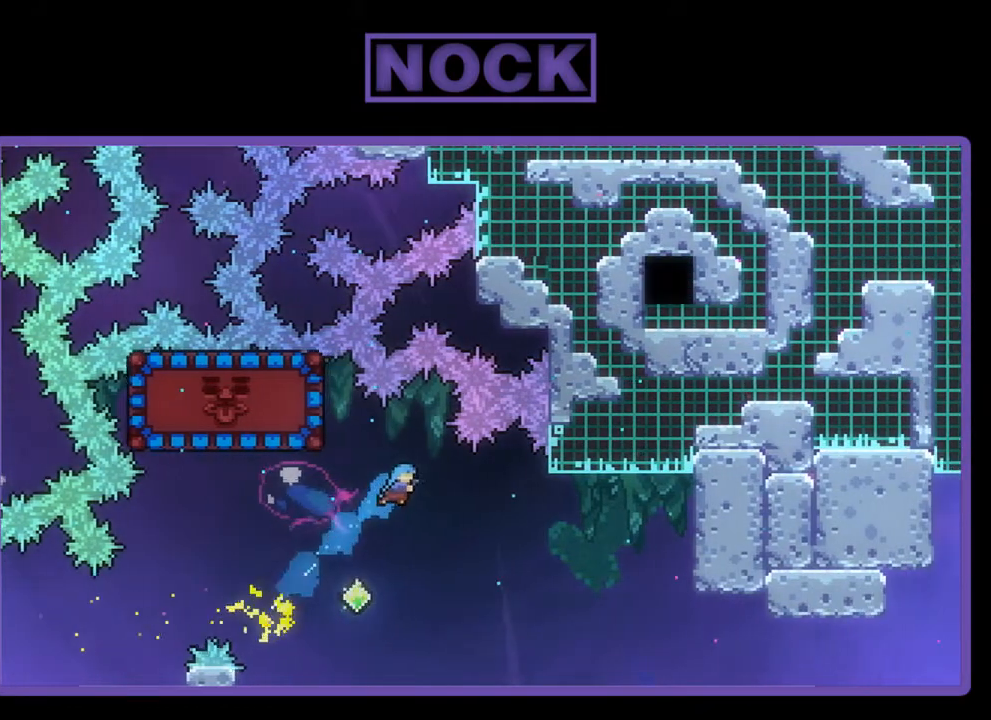
{"buttons": [], "left_stick": "up-left", "events": [[83, "CIRCLE", "up"], [150, "left_stick", "up-left"], [417, "R2", "up"]]}
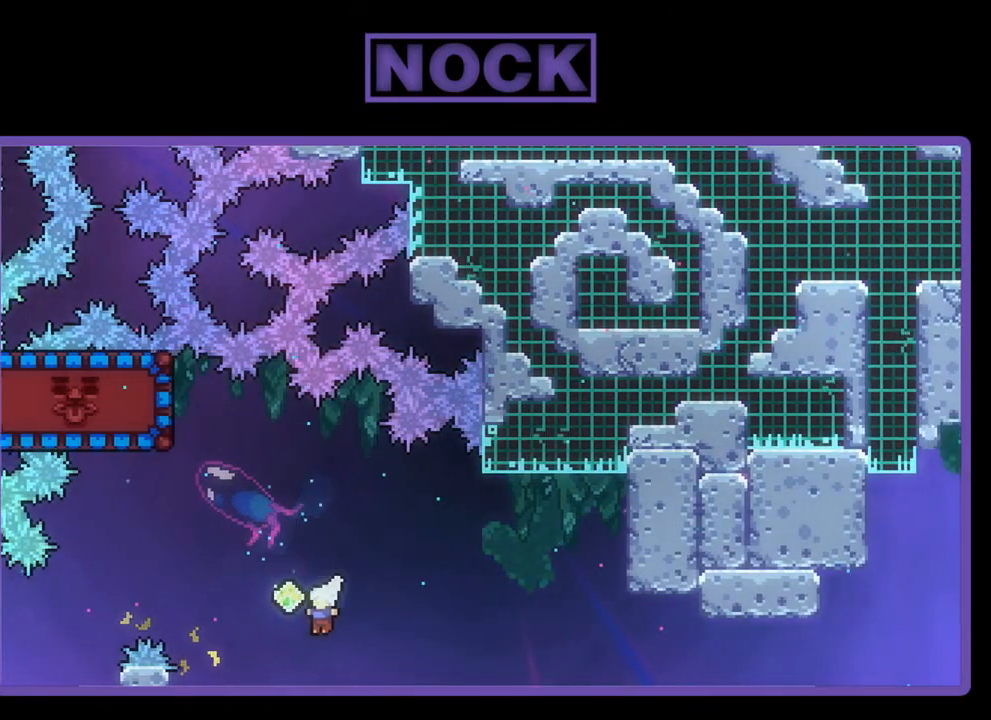
{"buttons": ["CIRCLE", "R2"], "left_stick": "up-left", "events": [[17, "CIRCLE", "down"], [17, "R2", "down"], [250, "CIRCLE", "up"], [250, "left_stick", "up"], [383, "left_stick", "up-left"], [417, "CIRCLE", "down"]]}
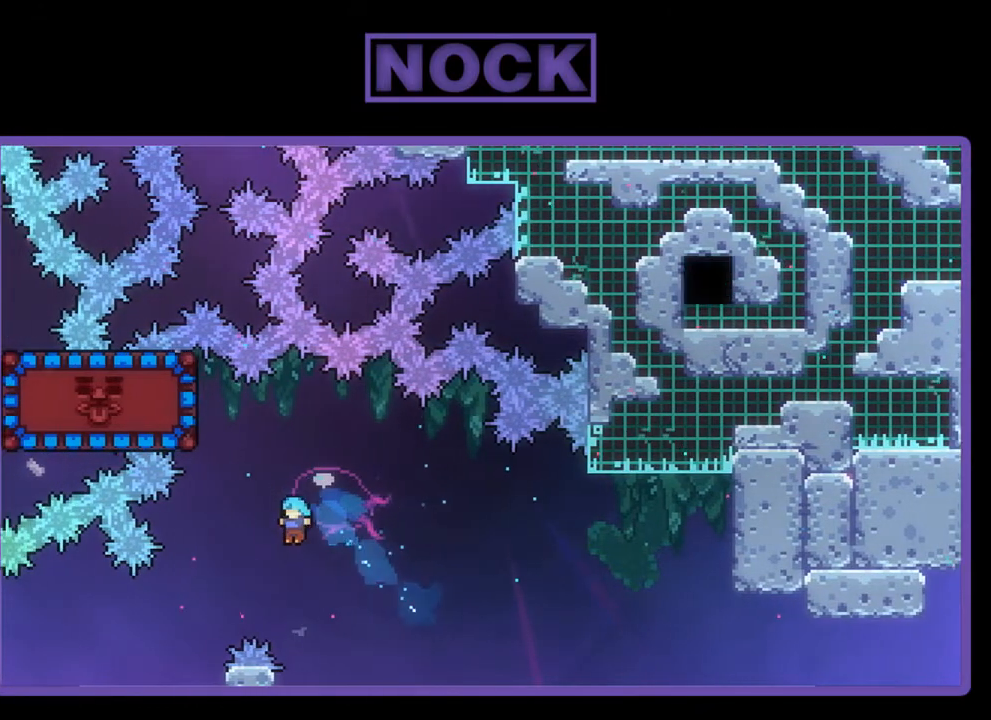
{"buttons": [], "left_stick": "center", "events": [[117, "CIRCLE", "up"], [117, "R2", "up"], [150, "left_stick", "center"]]}